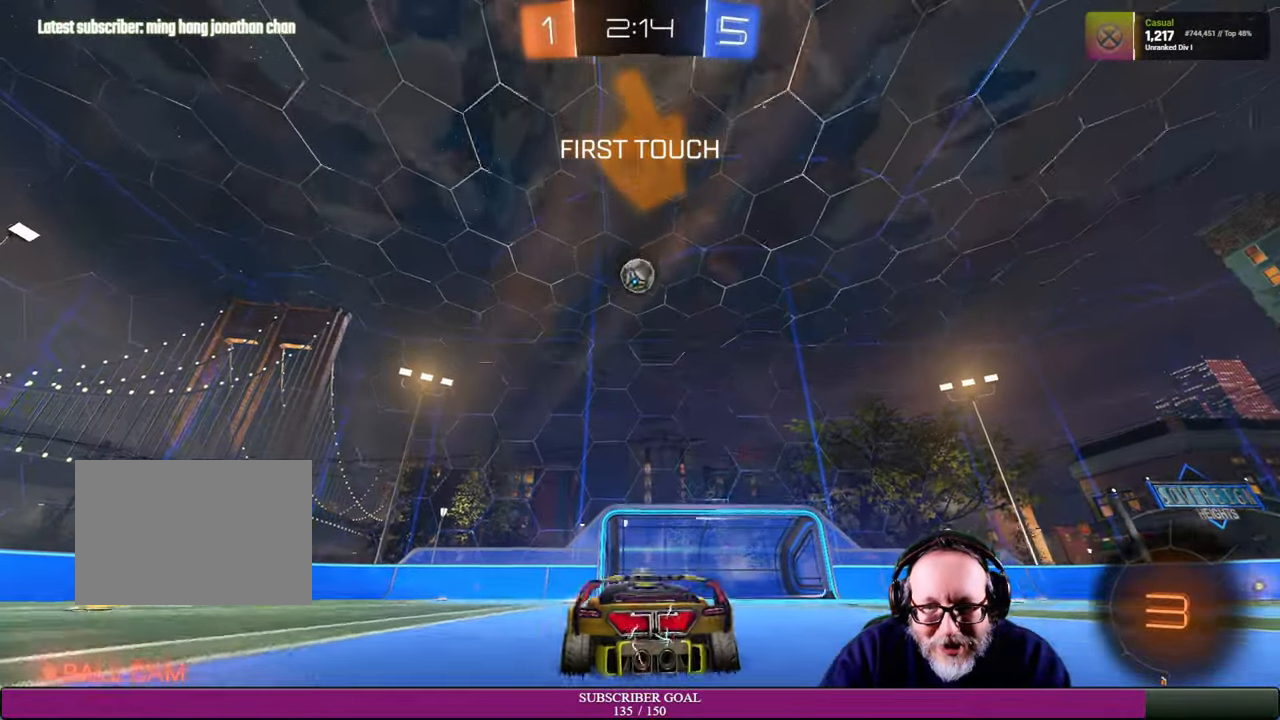
Gameplay with a controller (PlayStation layout); each line is a JSON object with the inputs held at the frame after it. "events" lists button and stick changes between this image and that frame as [ms after this image, input, new state], when the widget could be followed in between. Not read: L3 R3 TOUCHPAD.
{"buttons": ["R2"], "left_stick": "left", "right_stick": "center", "events": [[167, "left_stick", "up-left"], [434, "left_stick", "center"], [484, "left_stick", "left"]]}
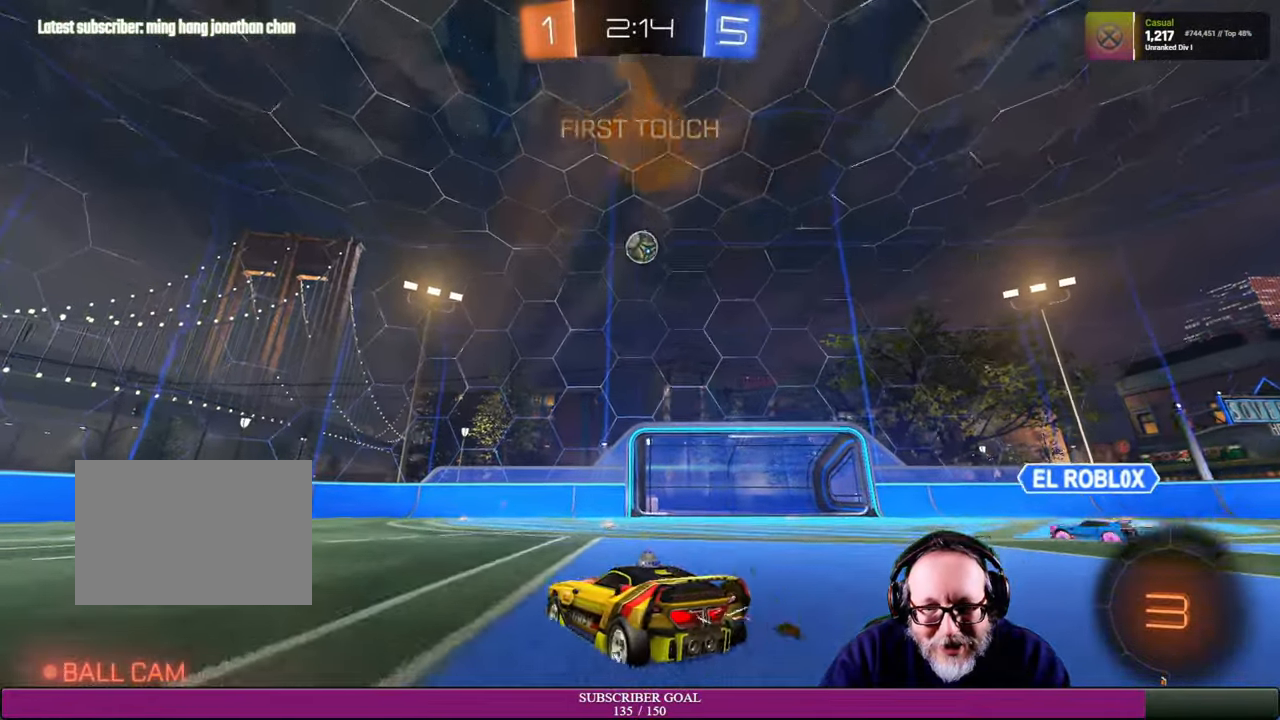
{"buttons": ["R2"], "left_stick": "right", "right_stick": "center", "events": [[150, "left_stick", "center"], [267, "left_stick", "right"]]}
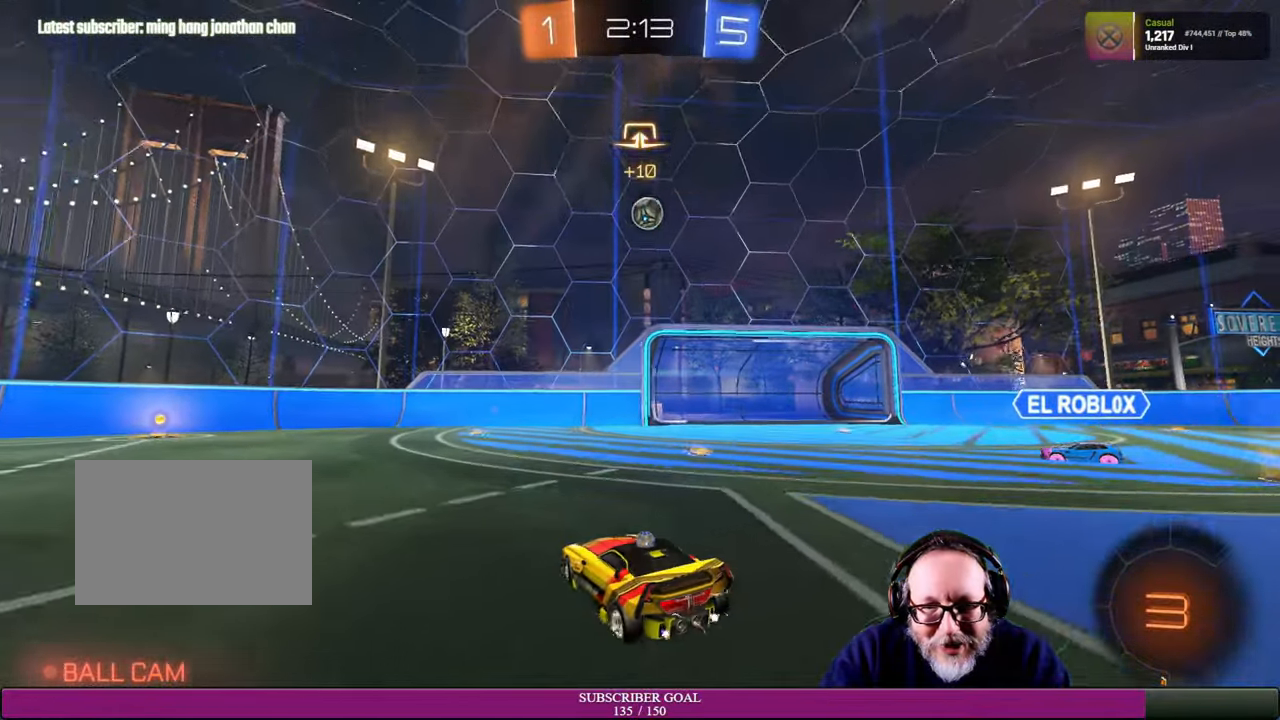
{"buttons": ["R2"], "left_stick": "right", "right_stick": "center", "events": []}
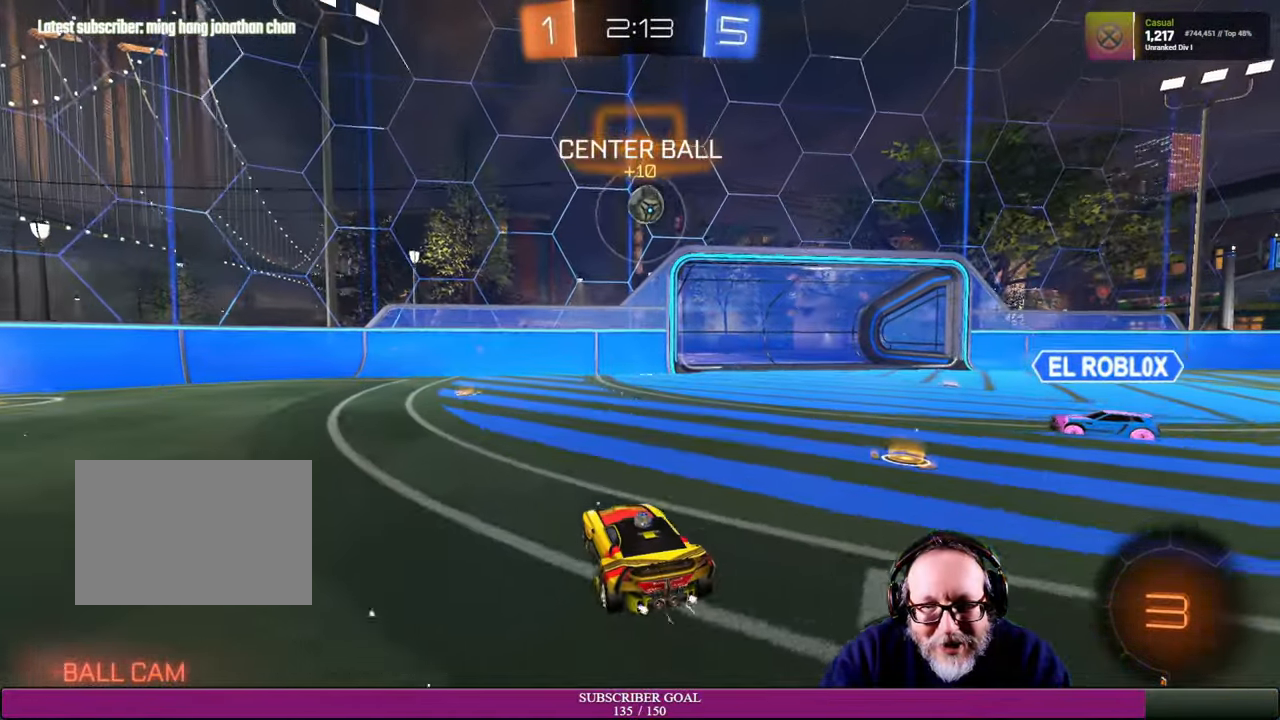
{"buttons": ["CROSS", "R1", "R2"], "left_stick": "center", "right_stick": "center", "events": [[17, "left_stick", "center"], [167, "left_stick", "down-right"], [300, "CROSS", "down"], [300, "left_stick", "down"], [317, "R1", "down"], [484, "left_stick", "center"]]}
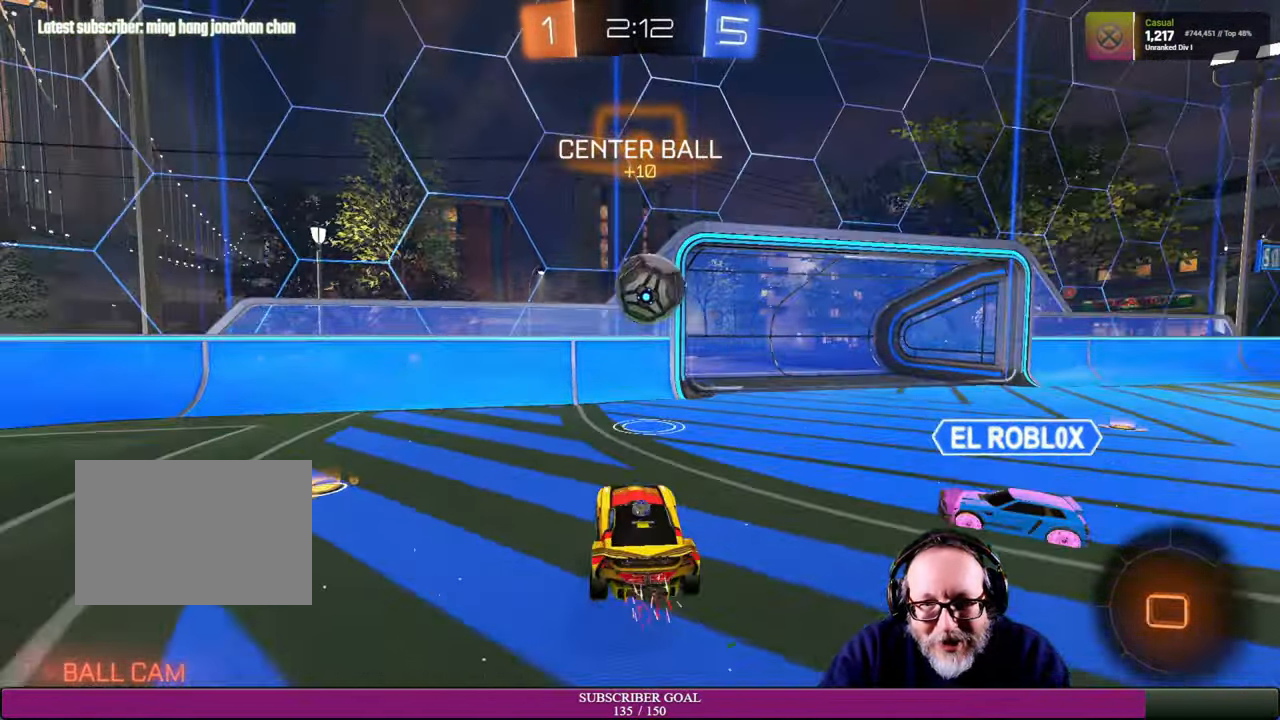
{"buttons": ["R2"], "left_stick": "up", "right_stick": "center"}
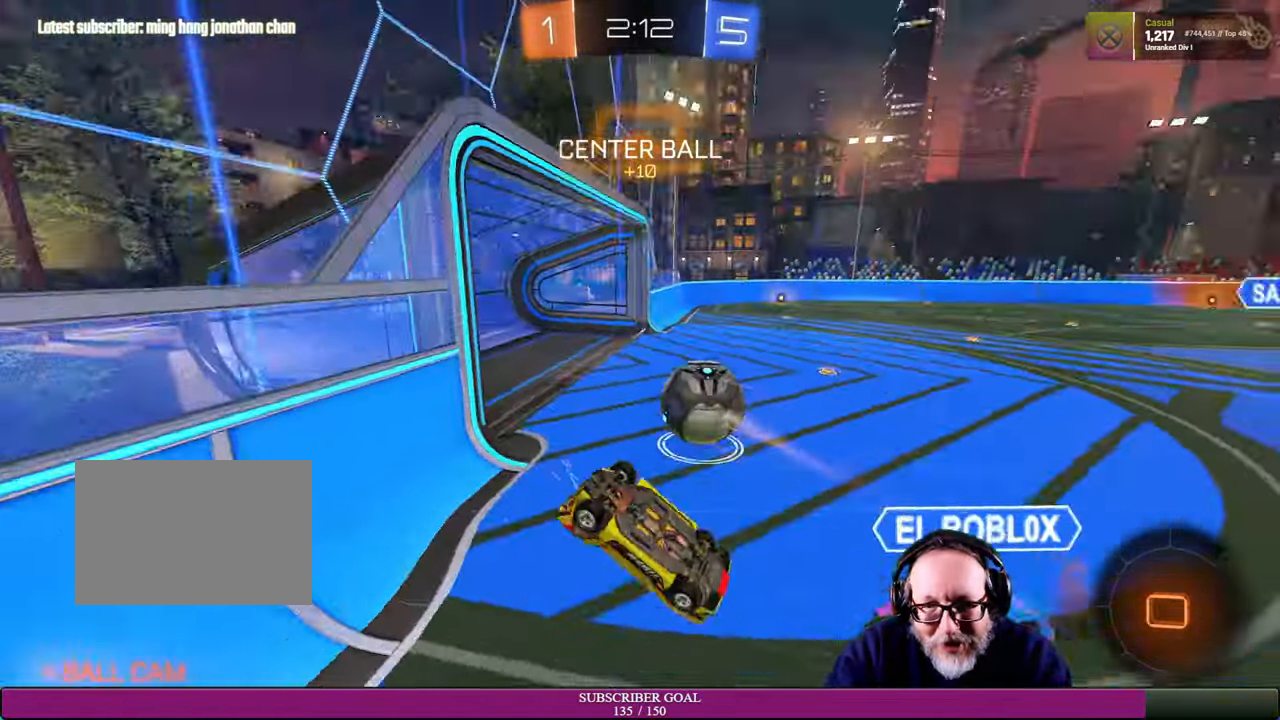
{"buttons": [], "left_stick": "center", "right_stick": "center", "events": [[34, "R2", "up"], [267, "left_stick", "center"]]}
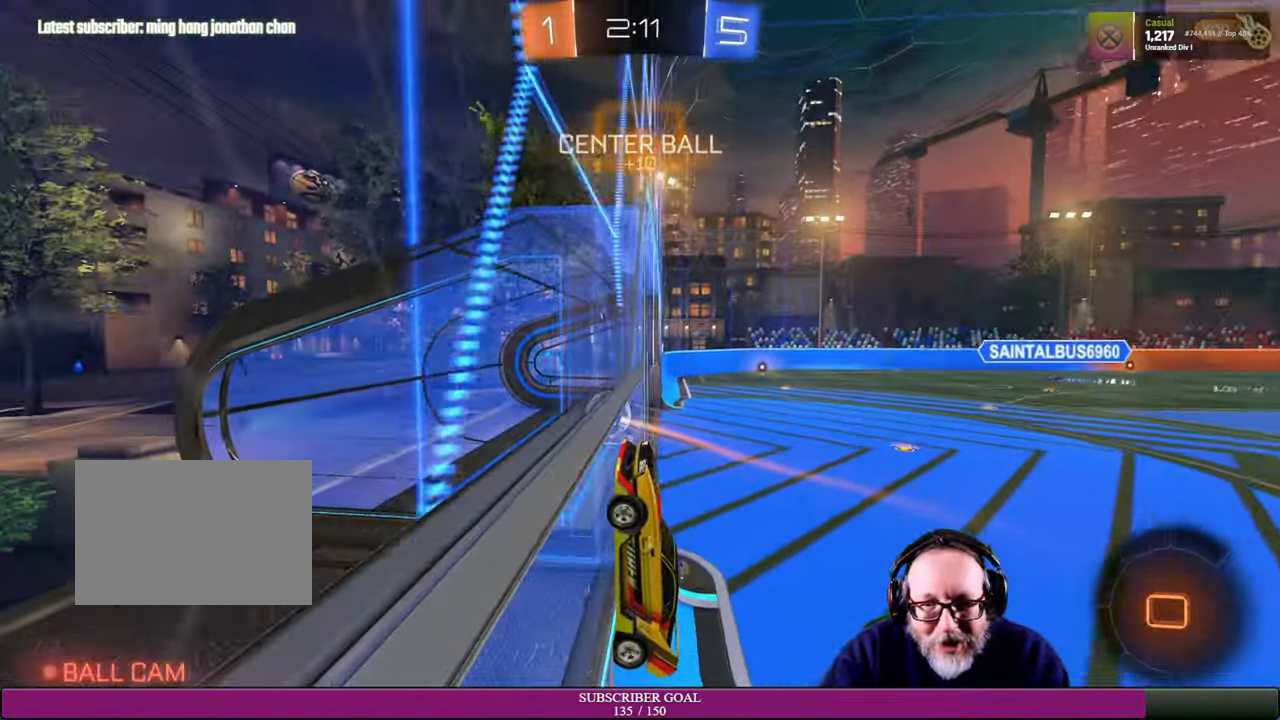
{"buttons": [], "left_stick": "center", "right_stick": "center", "events": []}
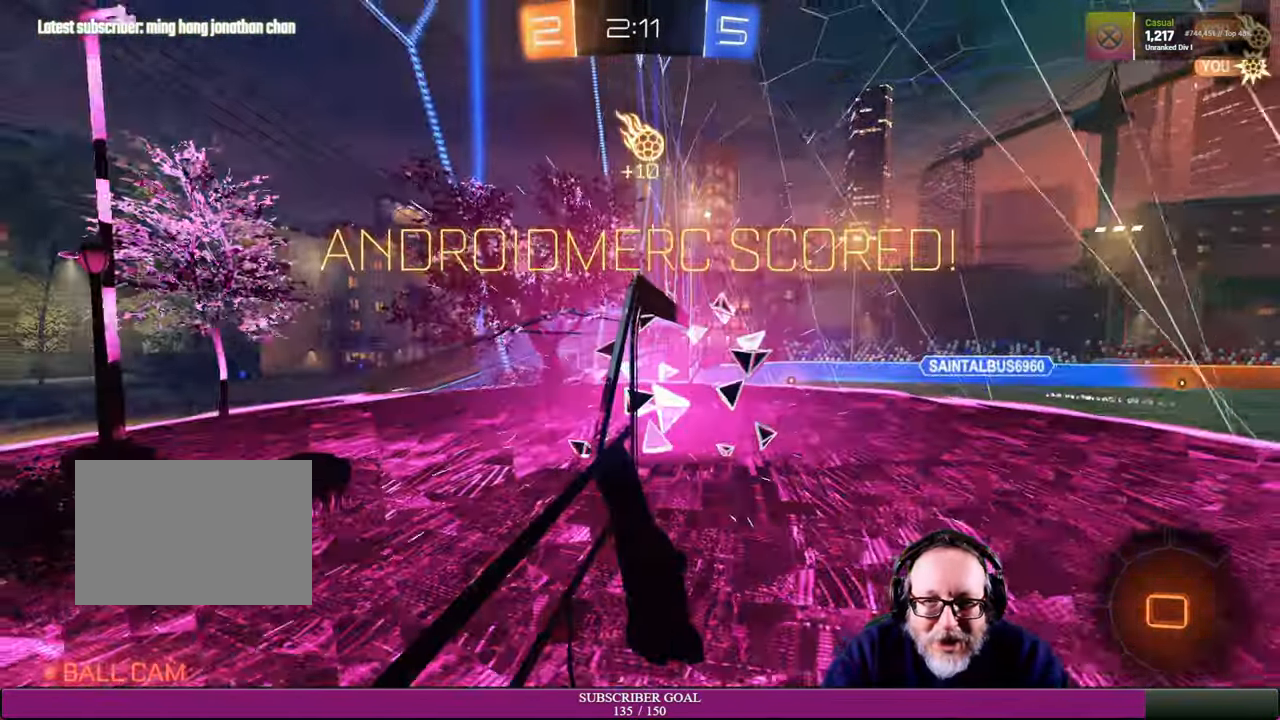
{"buttons": ["CROSS", "R1", "R2"], "left_stick": "down-right", "right_stick": "center", "events": [[234, "left_stick", "down"], [350, "R2", "down"], [384, "CROSS", "down"], [384, "R1", "down"], [417, "left_stick", "down-right"]]}
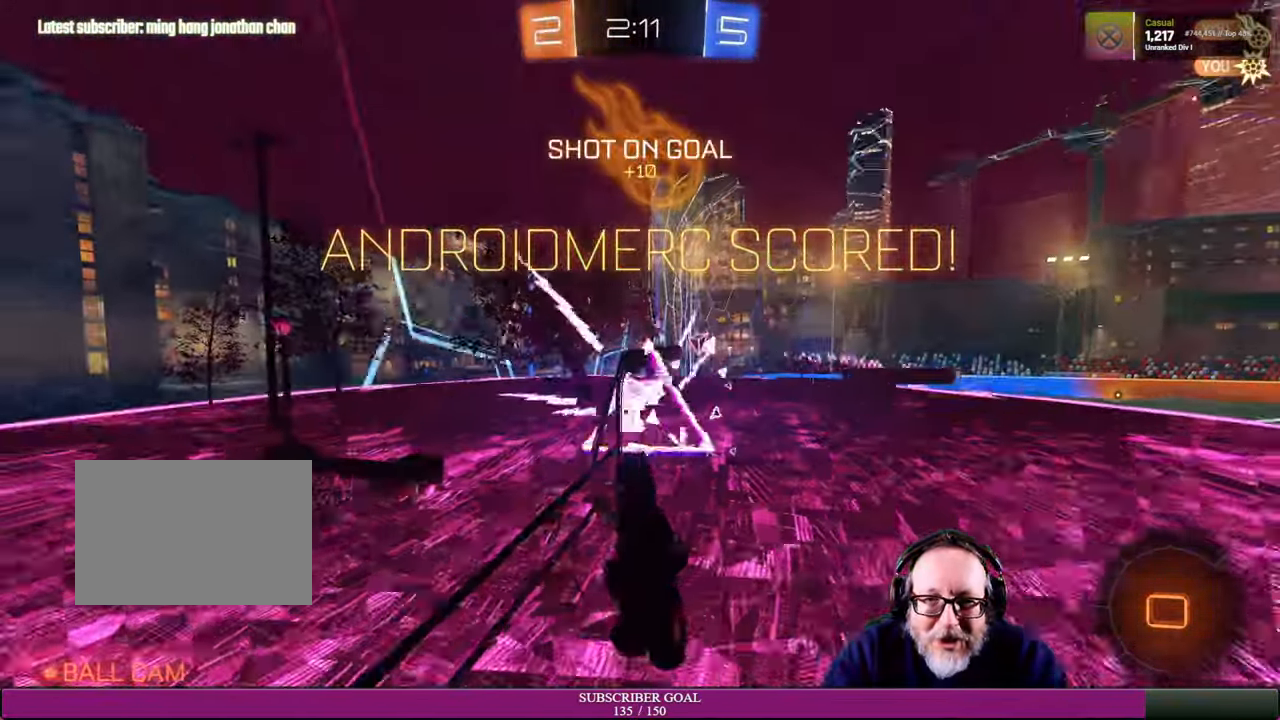
{"buttons": [], "left_stick": "up-right", "right_stick": "center", "events": [[17, "L1", "down"], [84, "CROSS", "up"], [100, "R1", "up"], [100, "left_stick", "right"], [250, "left_stick", "up-right"], [300, "R2", "up"], [466, "L1", "up"]]}
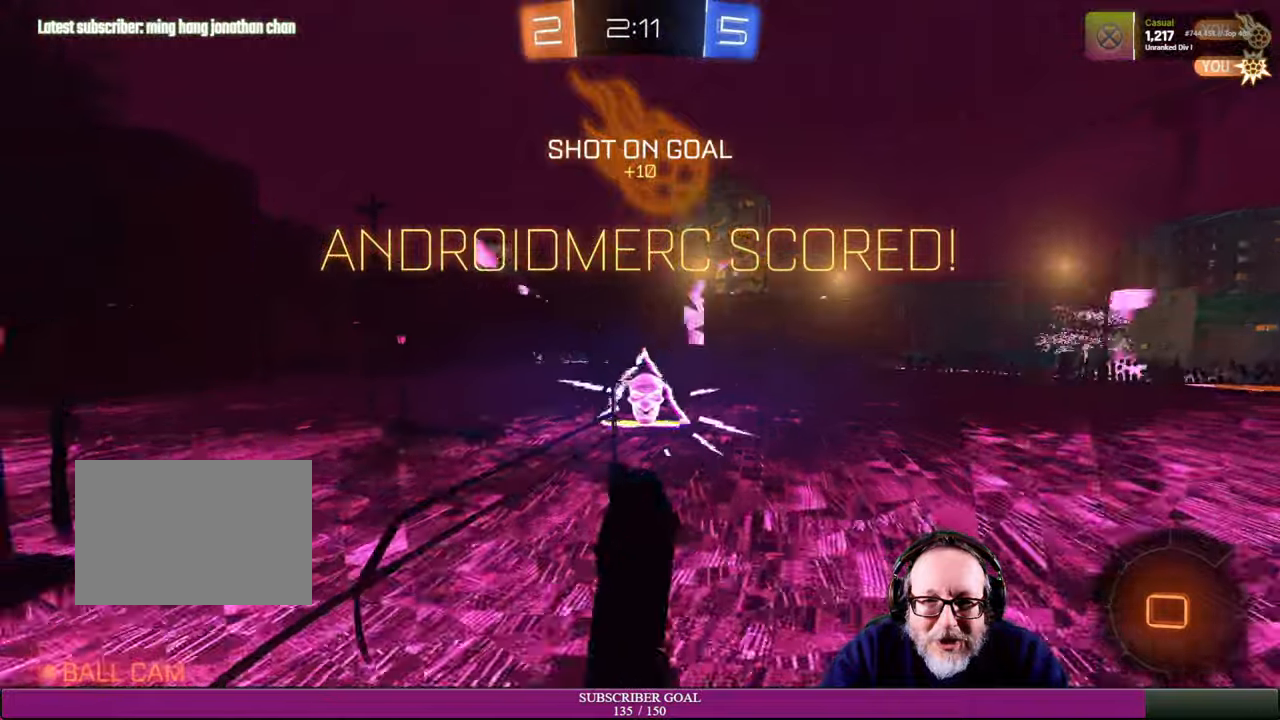
{"buttons": [], "left_stick": "center", "right_stick": "center", "events": [[83, "left_stick", "center"]]}